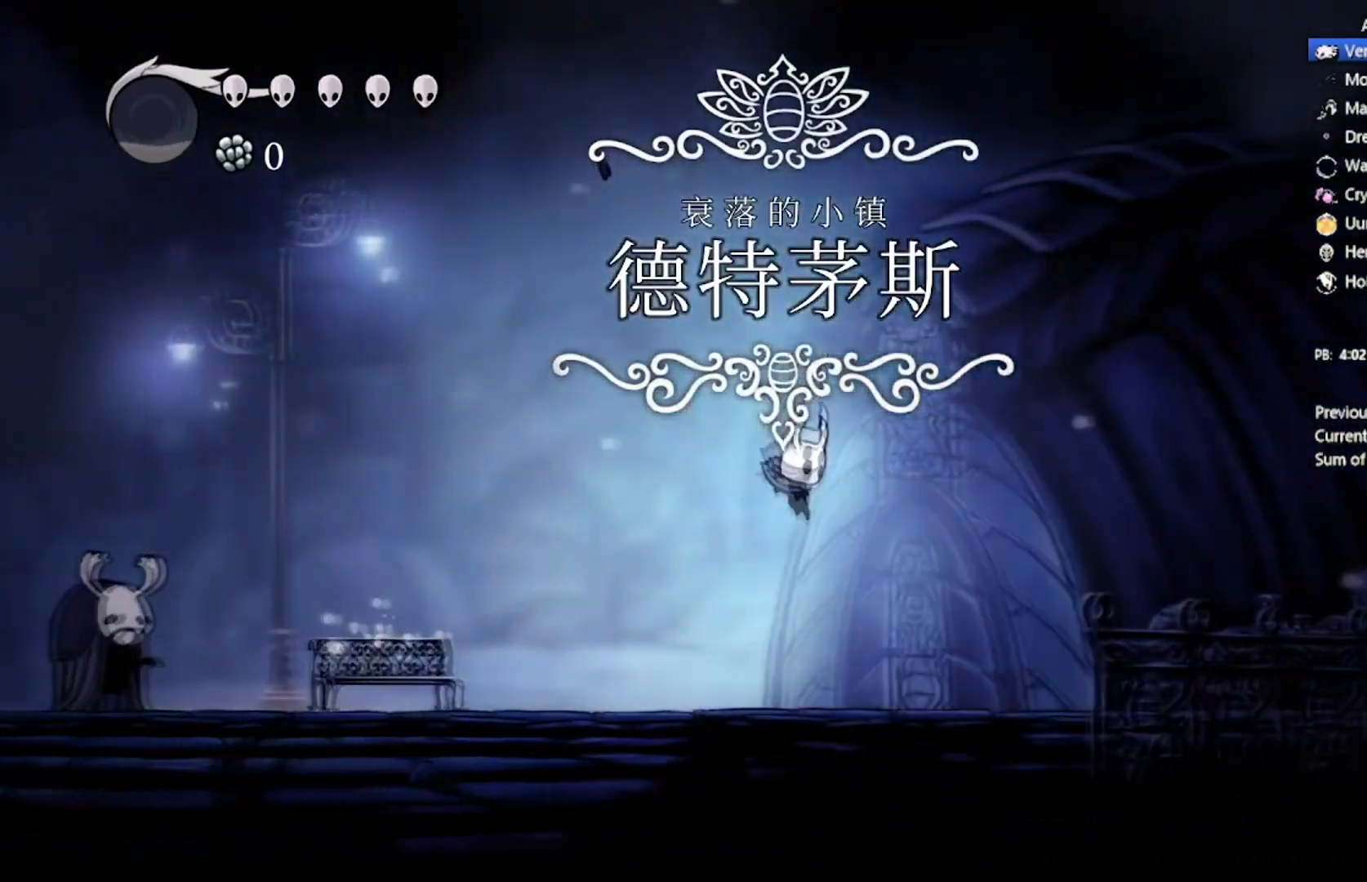
Gameplay with a controller (Xbox layout); each line is a JSON object with the inputs held at the frame after it. "events" lists button and stick changes between this image and that frame as [ms after this image, input, new state], when the widget could be followed in between. Not read: right_stick.
{"buttons": ["A", "DPAD_RIGHT"], "left_stick": "center", "events": [[201, "A", "down"]]}
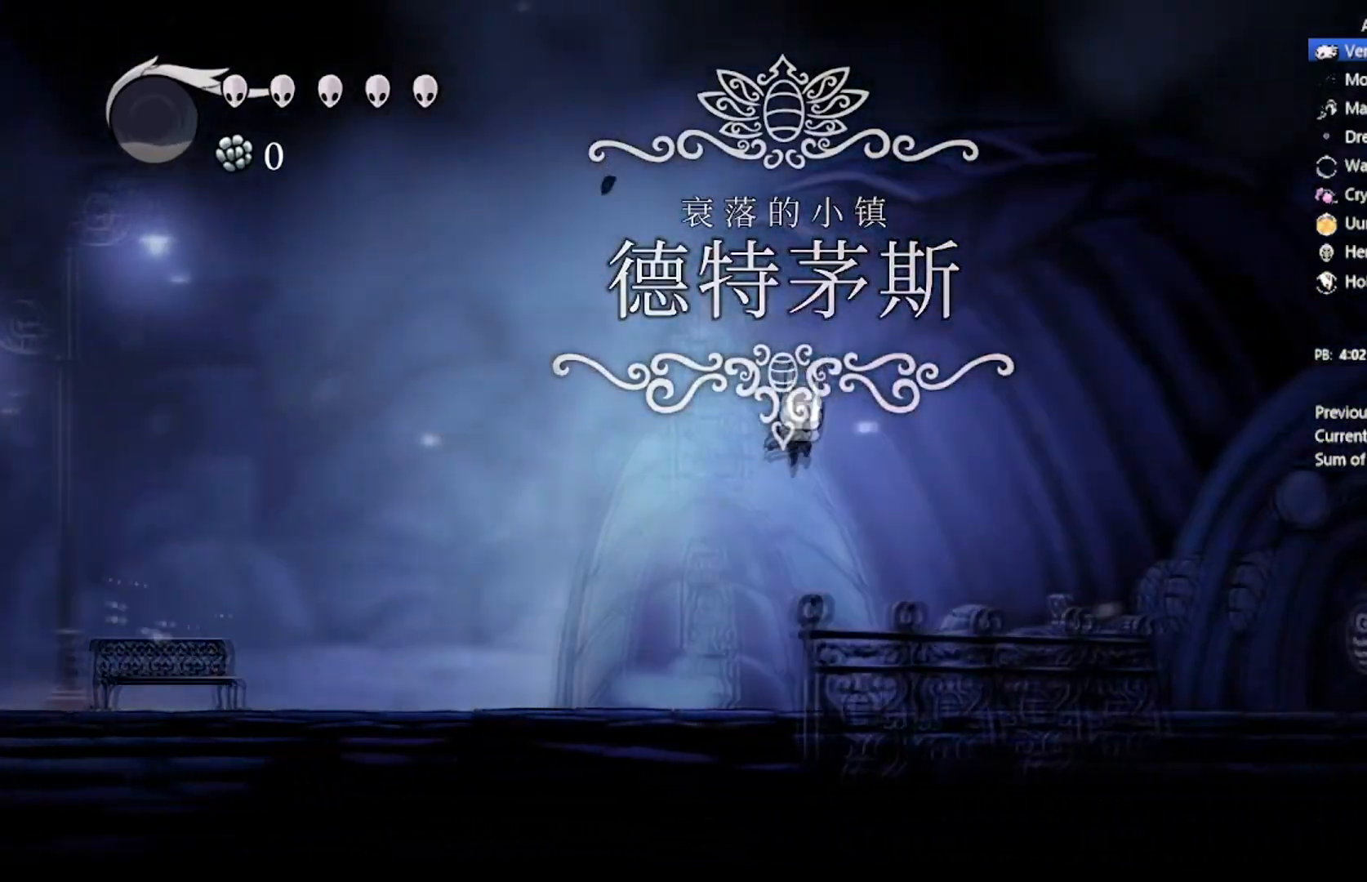
{"buttons": ["DPAD_RIGHT"], "left_stick": "center", "events": [[300, "A", "up"]]}
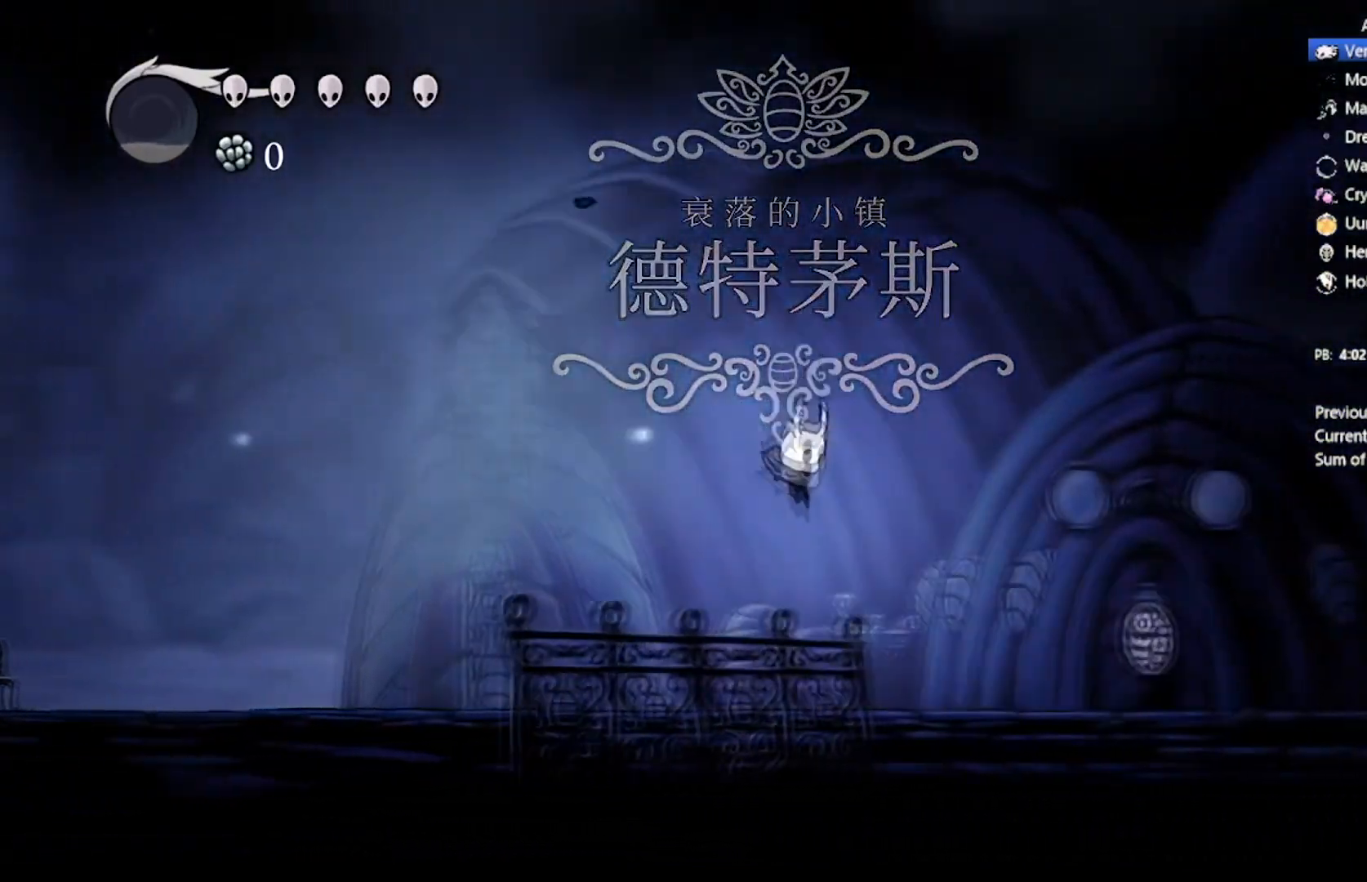
{"buttons": ["A", "DPAD_RIGHT"], "left_stick": "center", "events": [[201, "A", "down"]]}
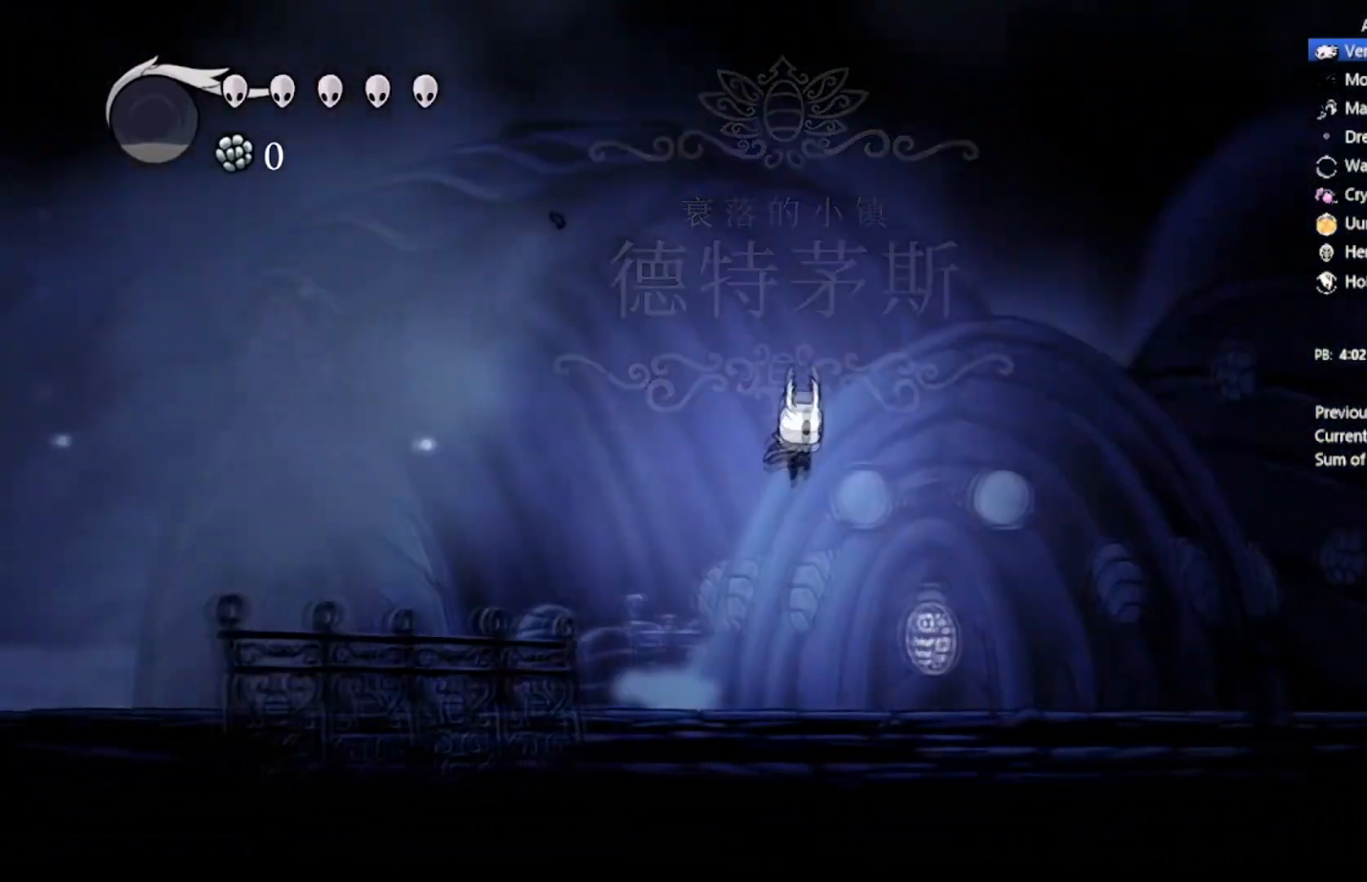
{"buttons": ["DPAD_RIGHT"], "left_stick": "center", "events": [[334, "A", "up"]]}
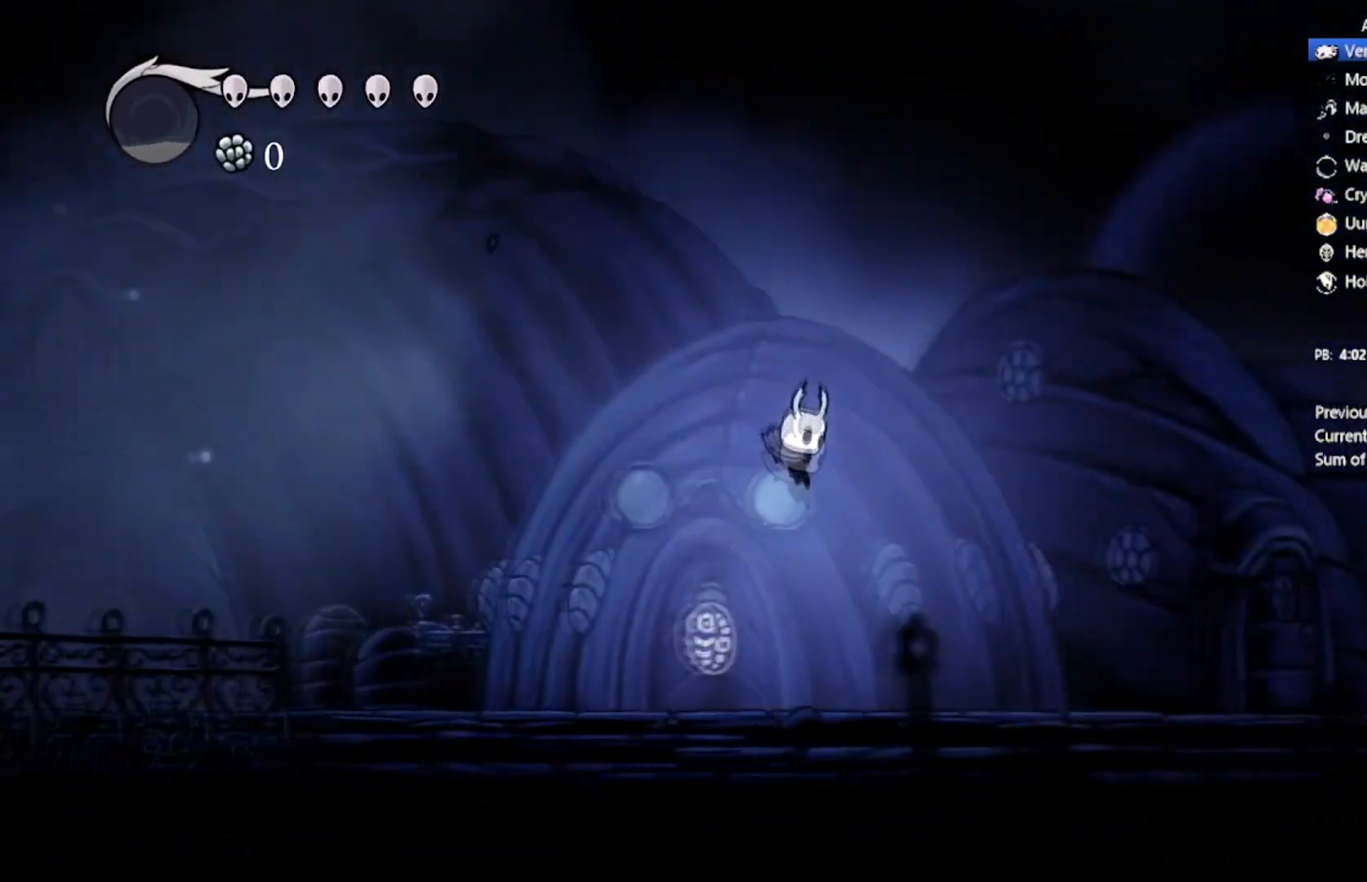
{"buttons": ["A", "DPAD_RIGHT"], "left_stick": "center", "events": [[167, "A", "down"]]}
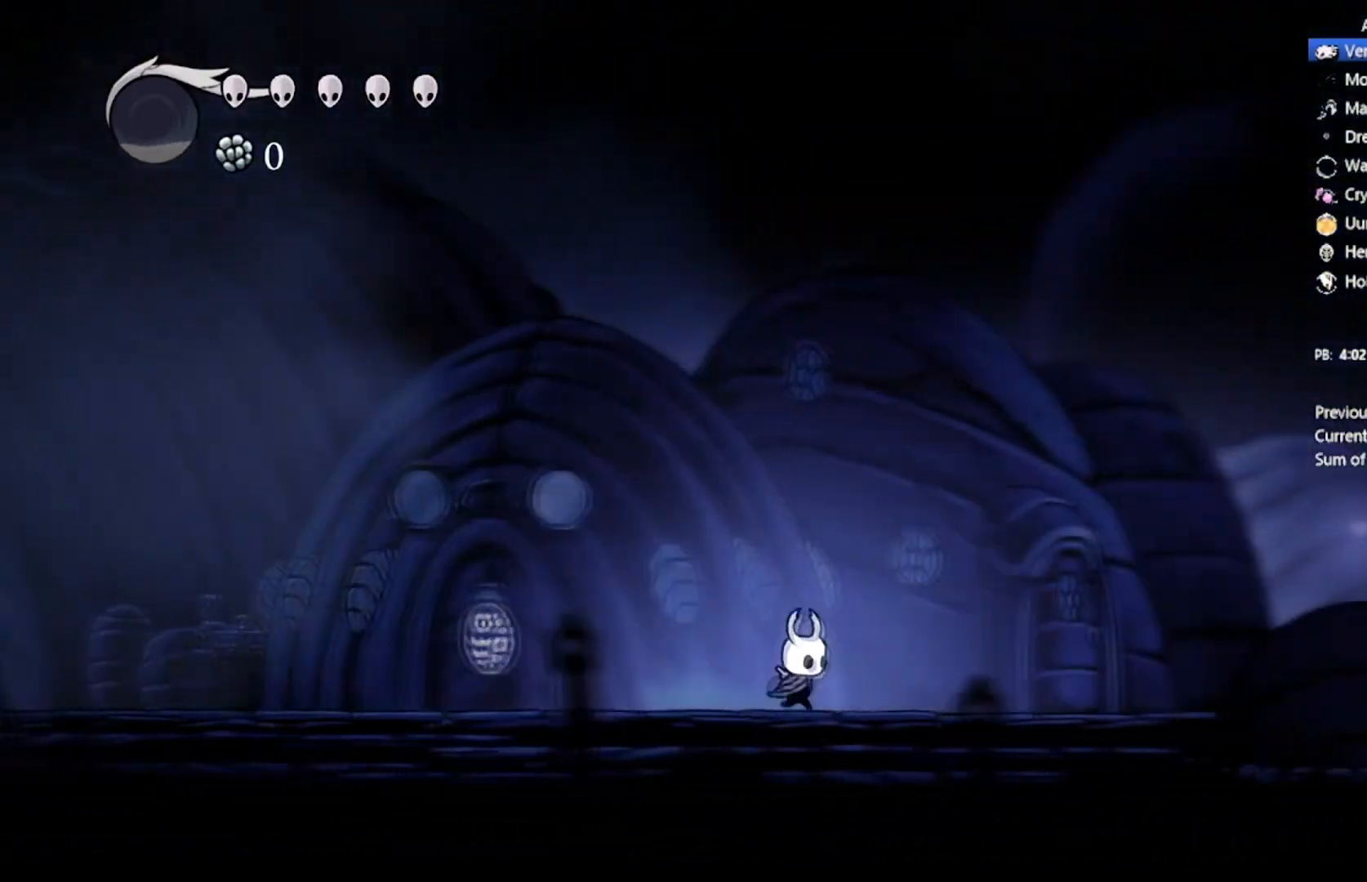
{"buttons": ["A", "DPAD_RIGHT"], "left_stick": "center", "events": [[133, "A", "up"], [167, "A", "down"]]}
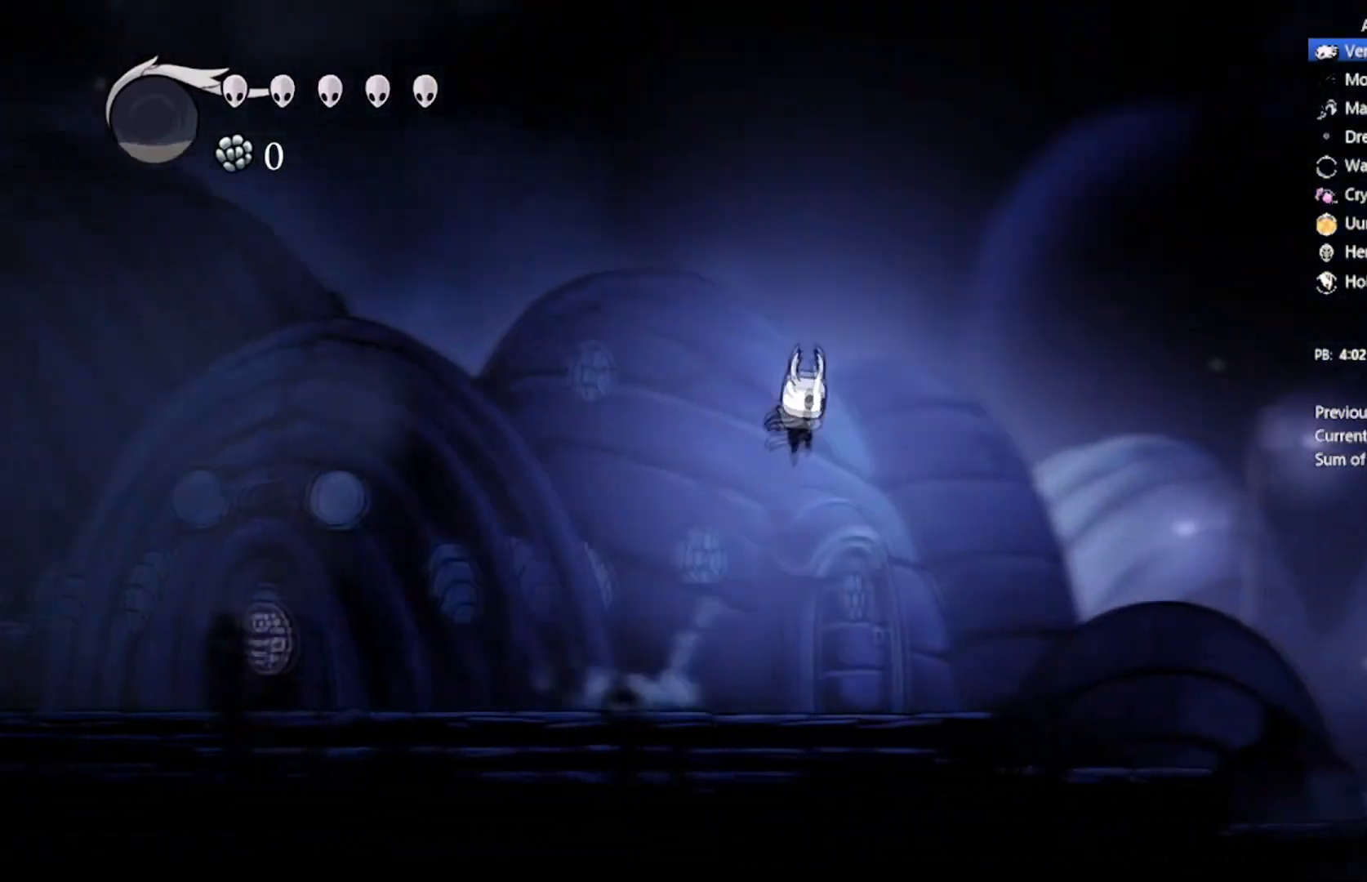
{"buttons": ["DPAD_RIGHT"], "left_stick": "center", "events": [[367, "A", "up"]]}
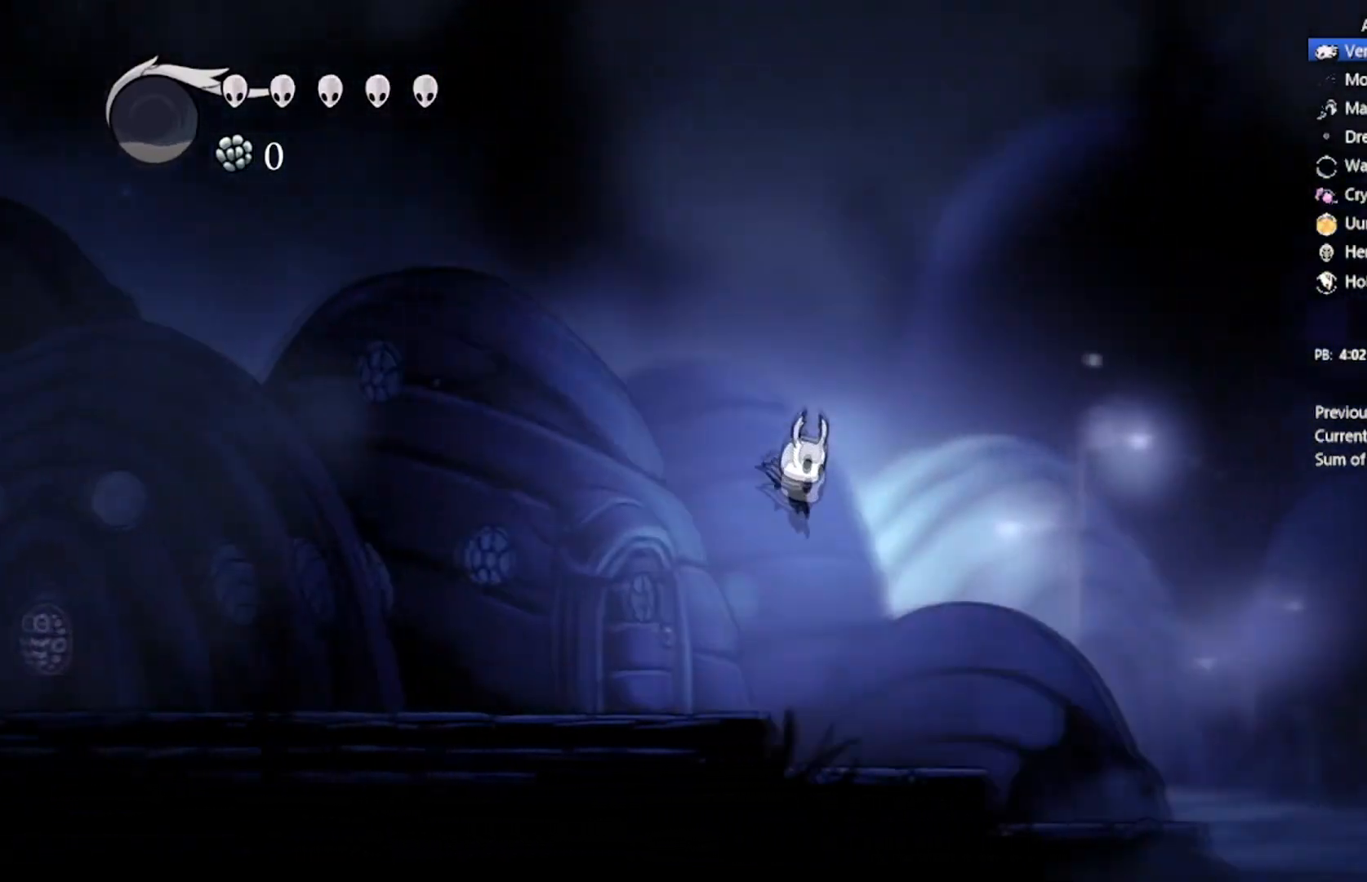
{"buttons": ["DPAD_RIGHT"], "left_stick": "center", "events": []}
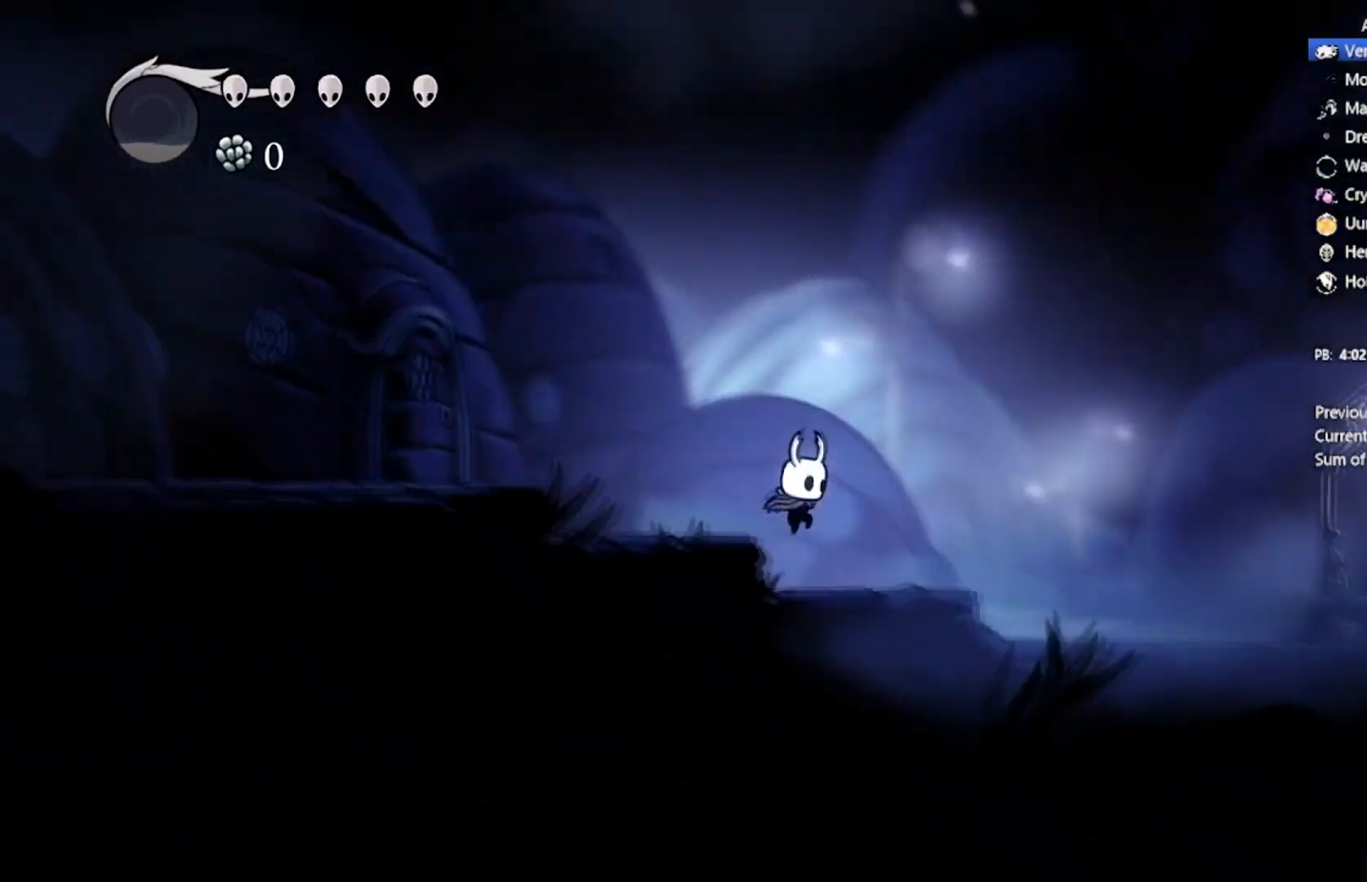
{"buttons": ["A", "DPAD_RIGHT"], "left_stick": "center", "events": [[301, "A", "down"]]}
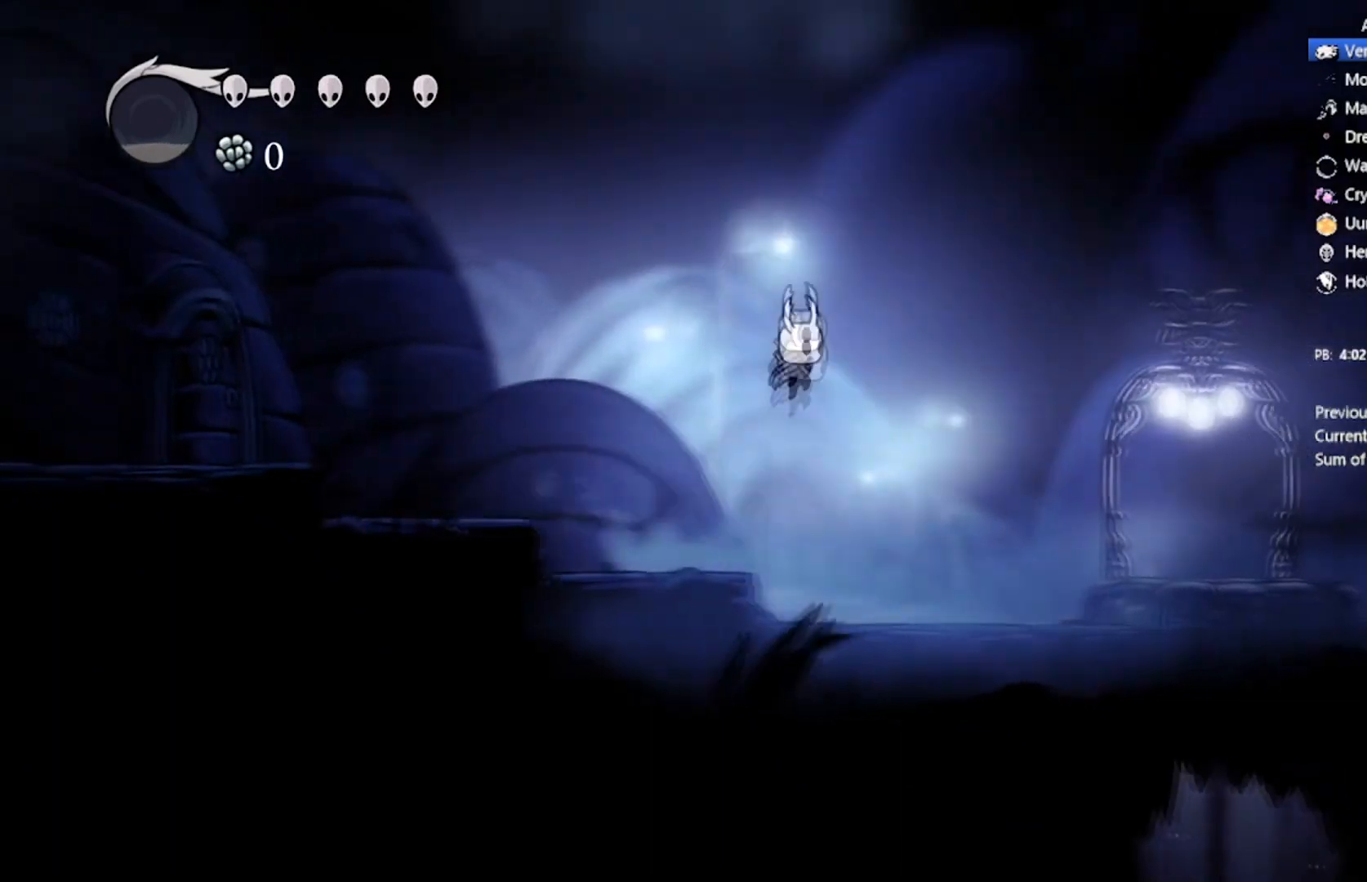
{"buttons": ["DPAD_RIGHT"], "left_stick": "center", "events": [[467, "A", "up"]]}
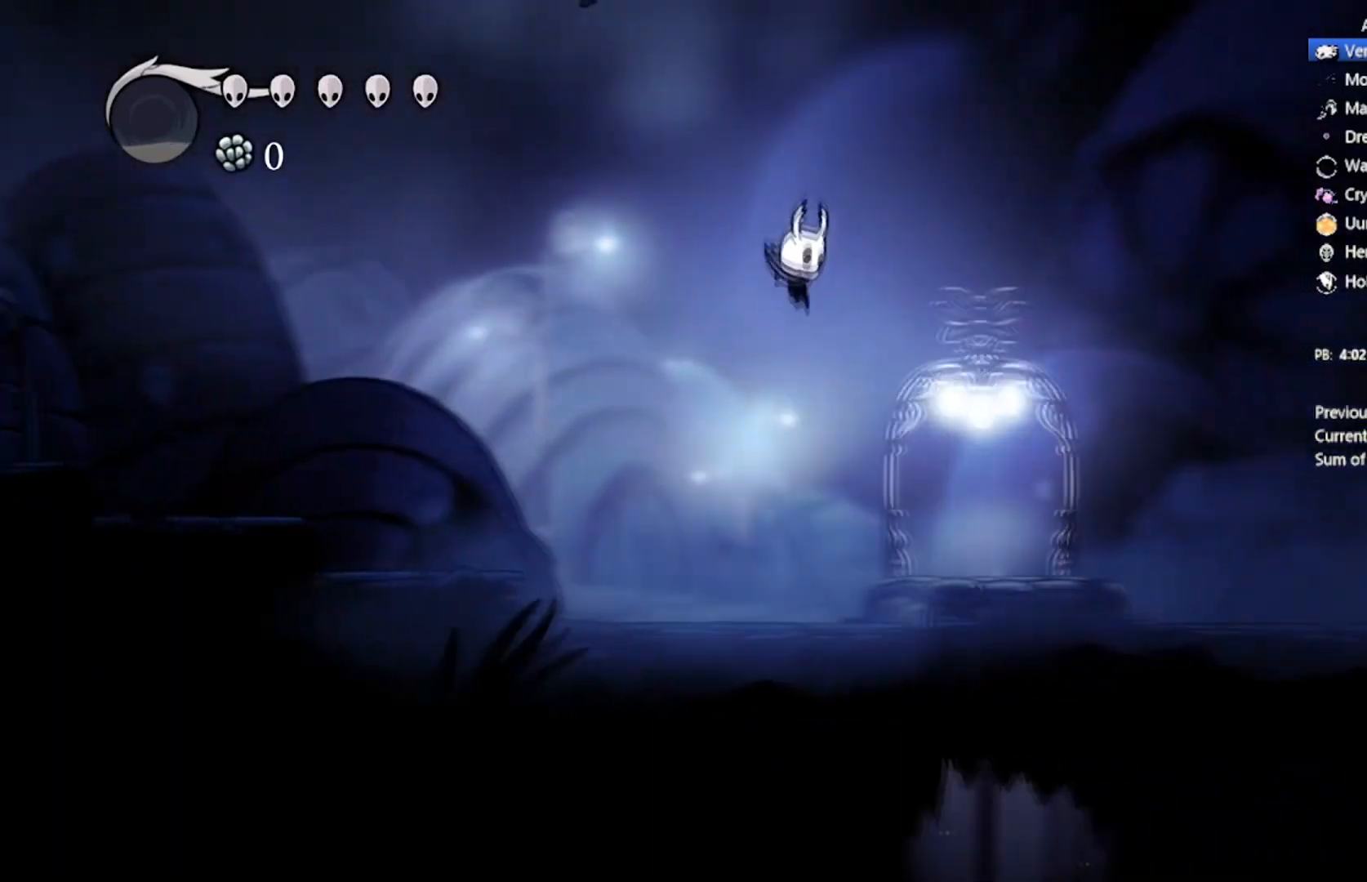
{"buttons": ["DPAD_RIGHT"], "left_stick": "center", "events": []}
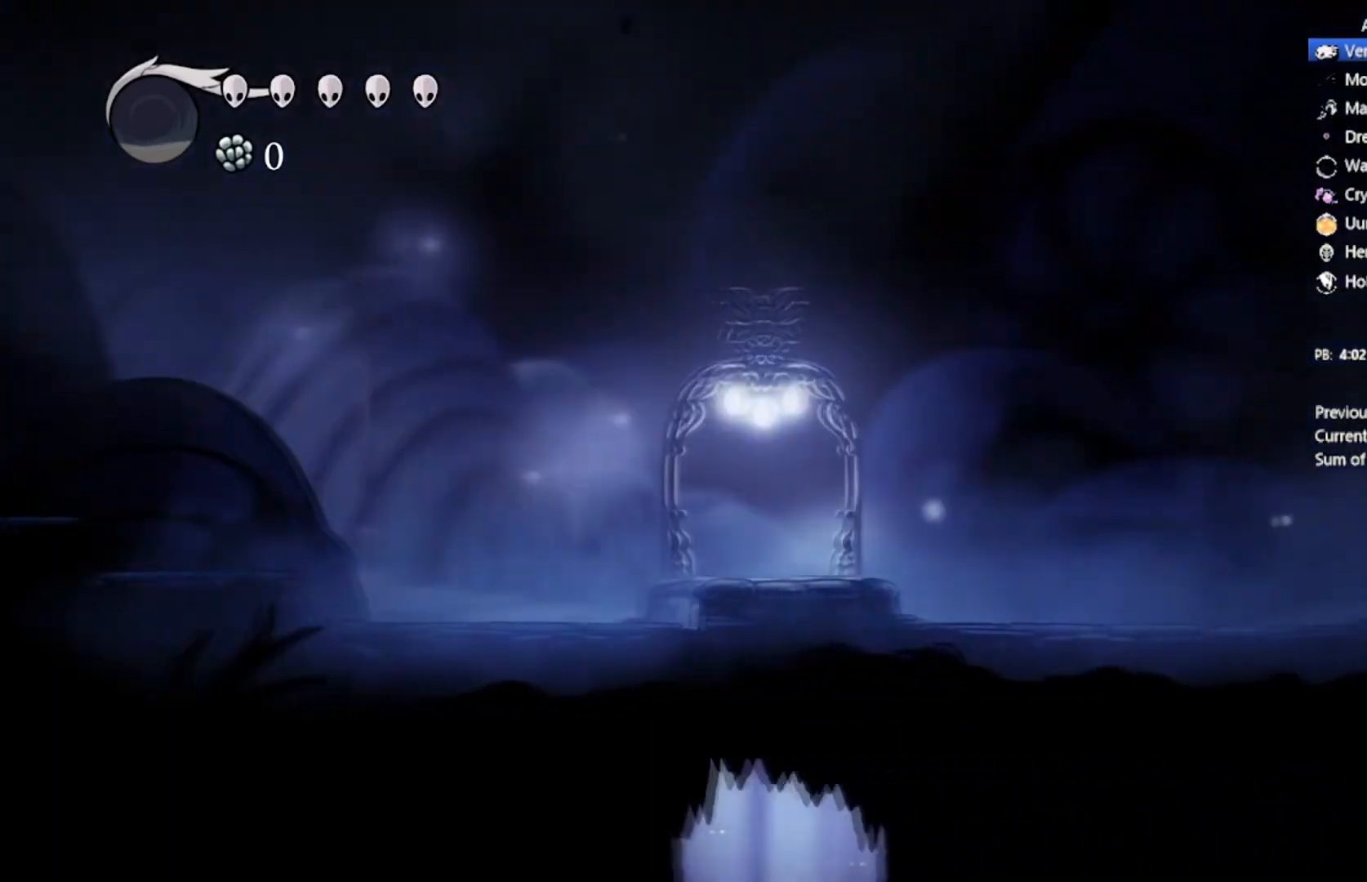
{"buttons": [], "left_stick": "center", "events": [[300, "DPAD_RIGHT", "up"]]}
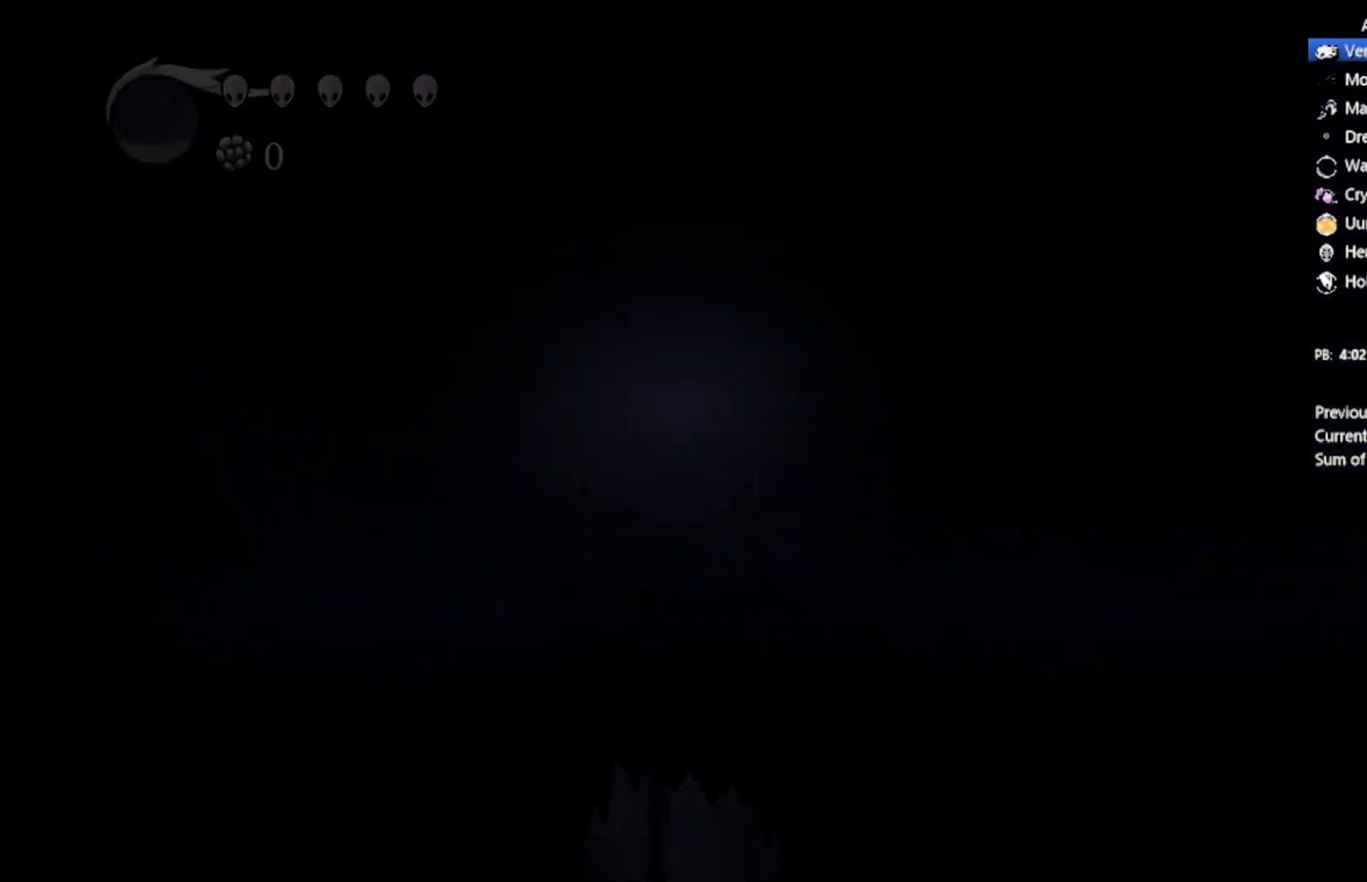
{"buttons": [], "left_stick": "center", "events": []}
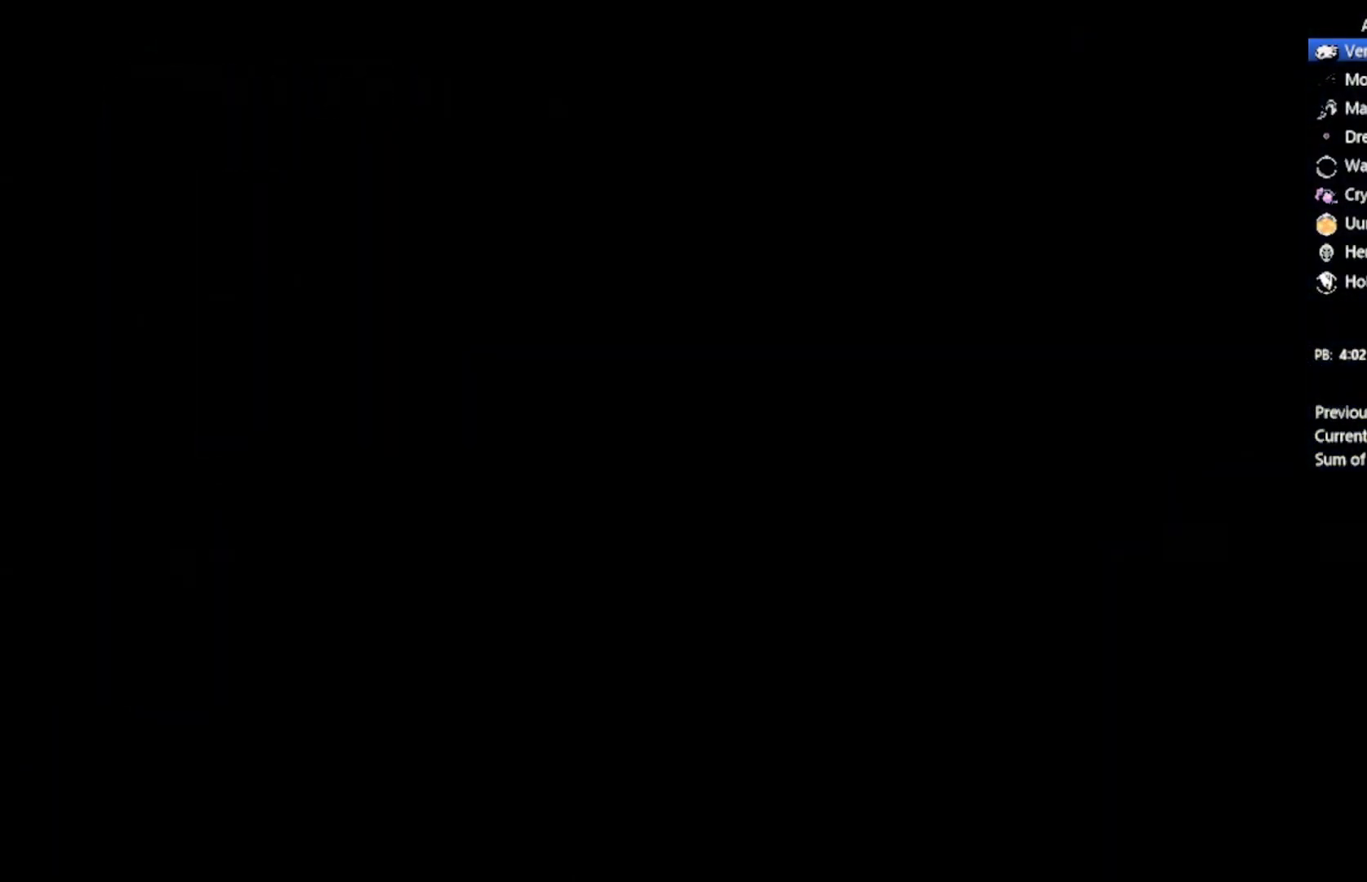
{"buttons": [], "left_stick": "center", "events": []}
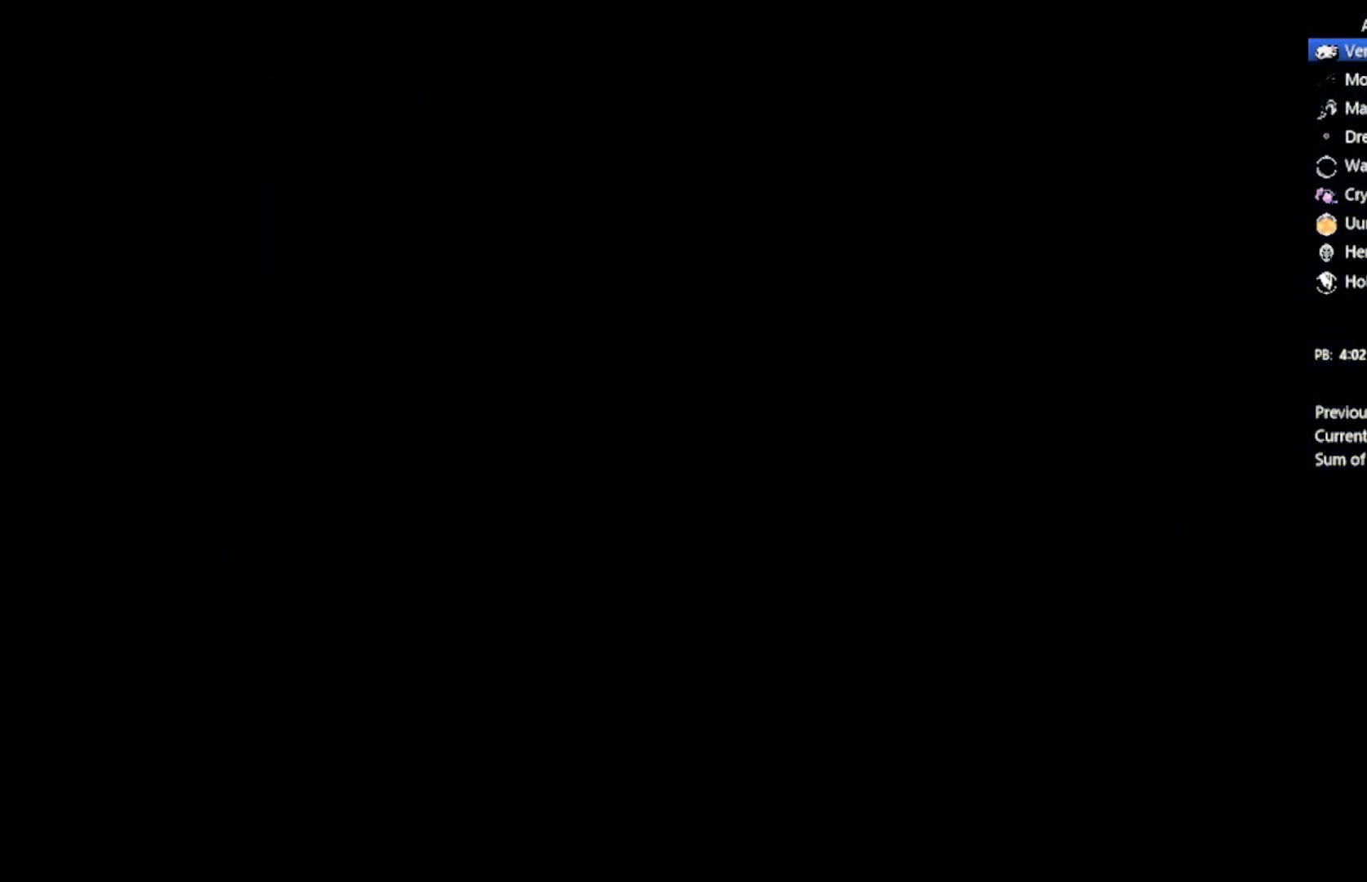
{"buttons": [], "left_stick": "center", "events": []}
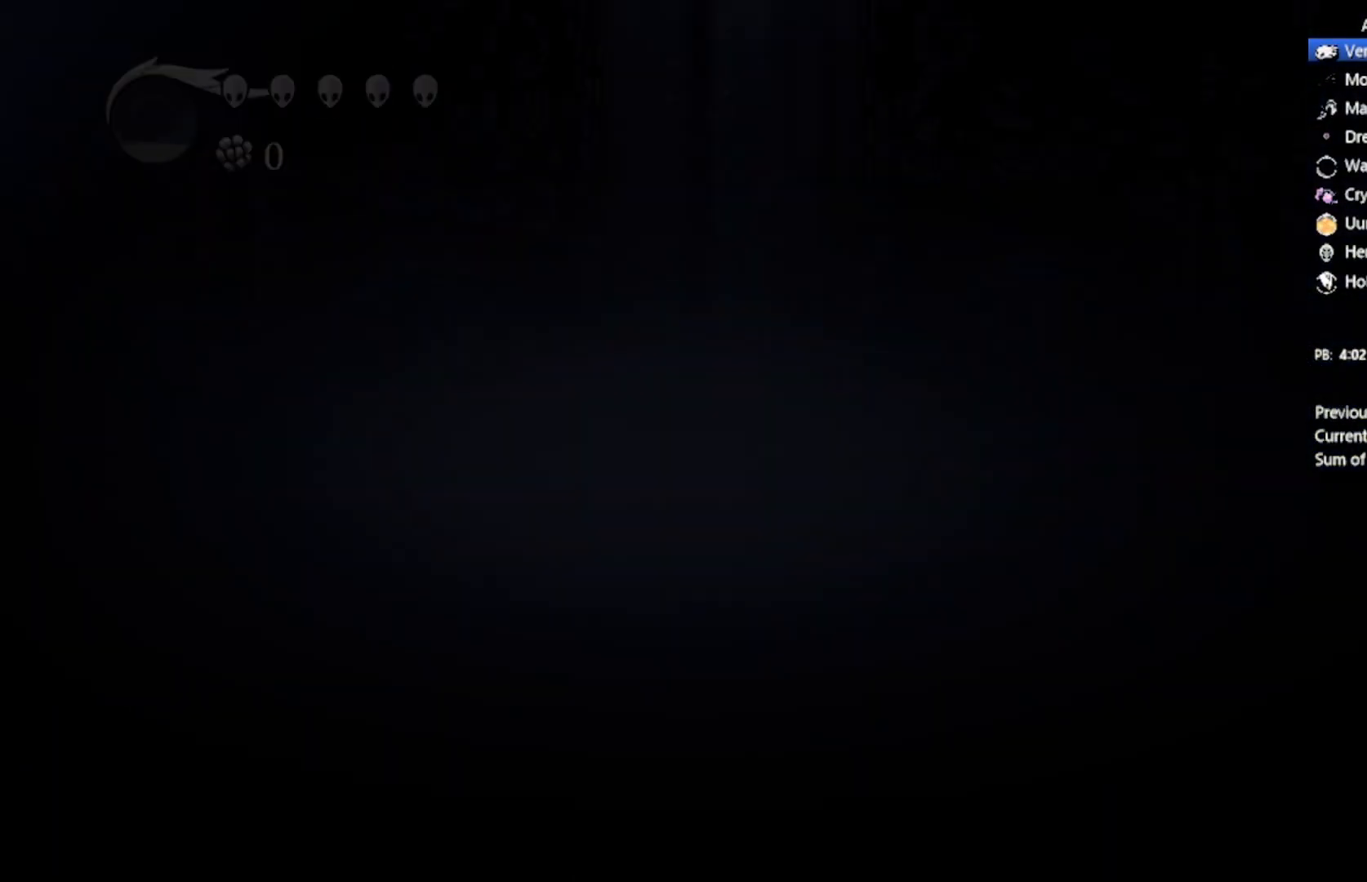
{"buttons": [], "left_stick": "center", "events": []}
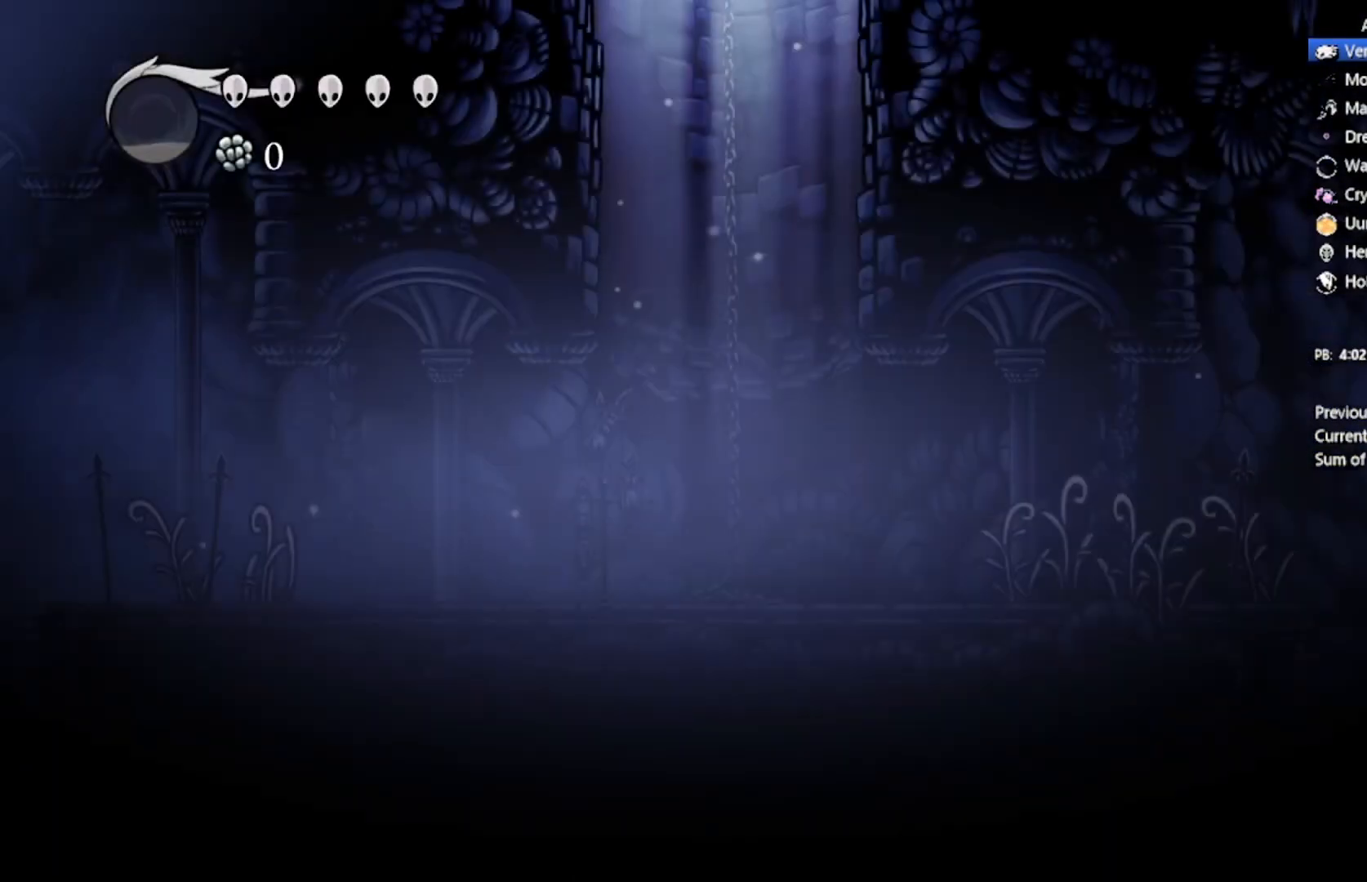
{"buttons": [], "left_stick": "center", "events": []}
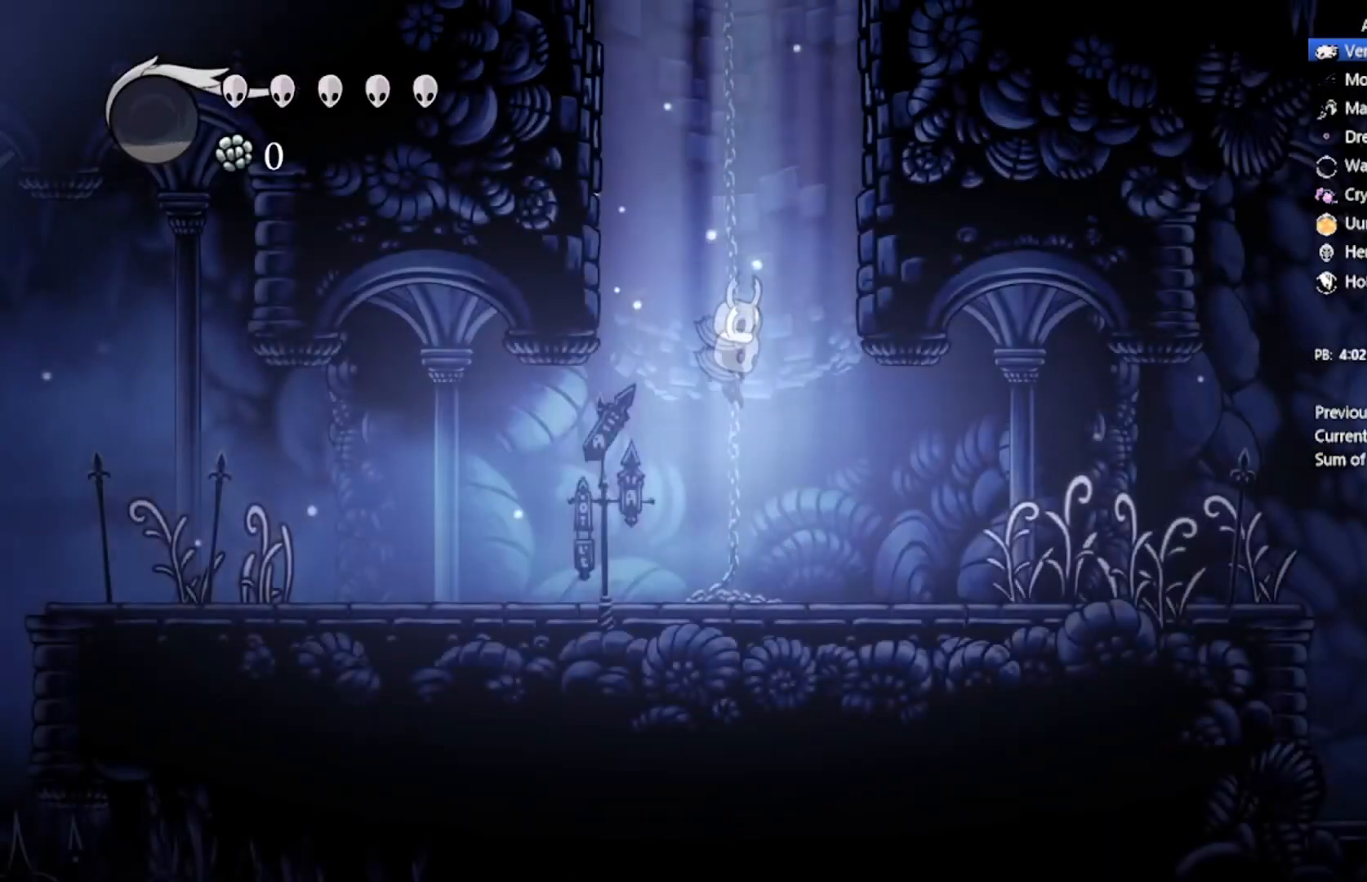
{"buttons": [], "left_stick": "center", "events": []}
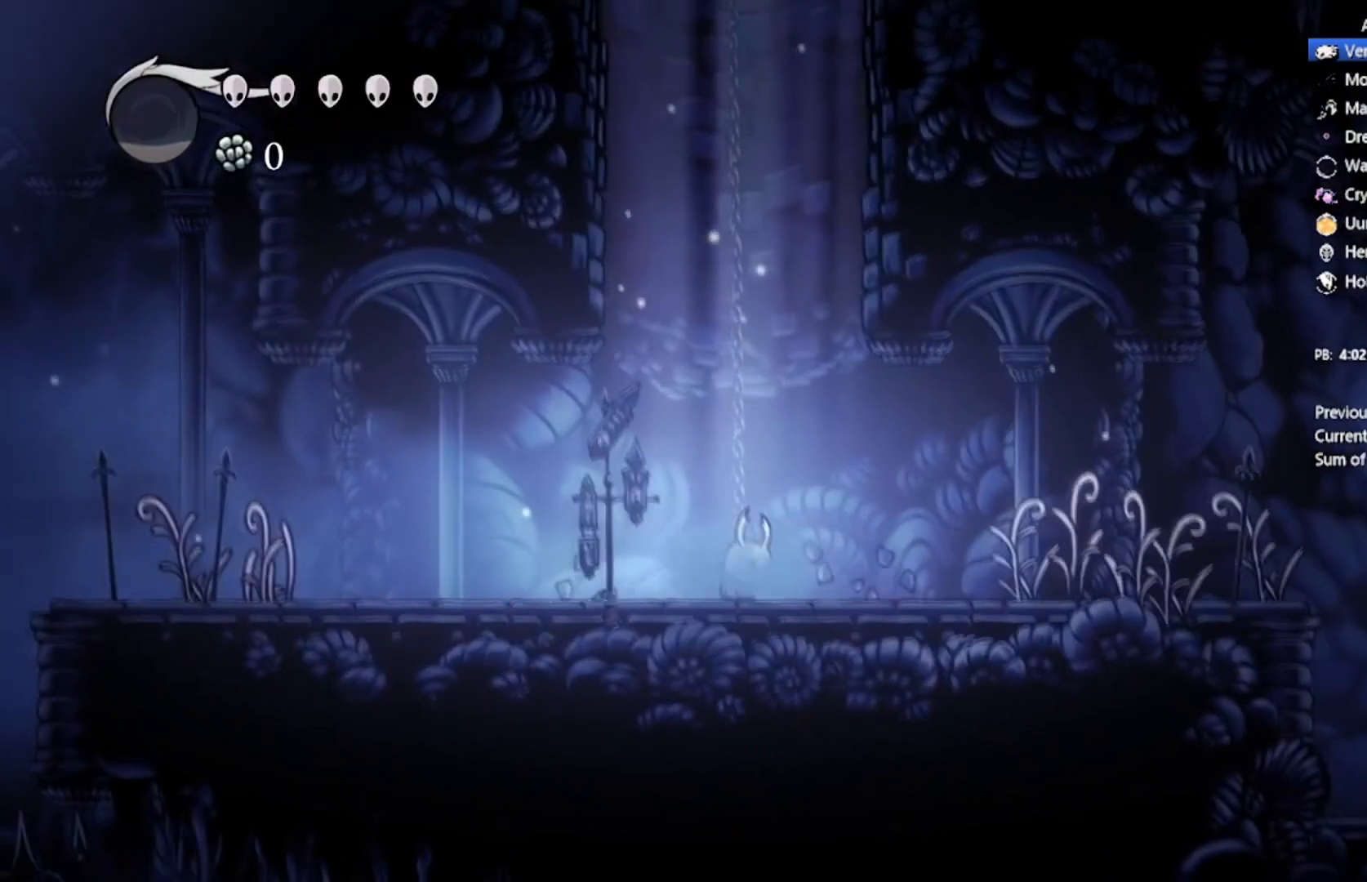
{"buttons": [], "left_stick": "center", "events": []}
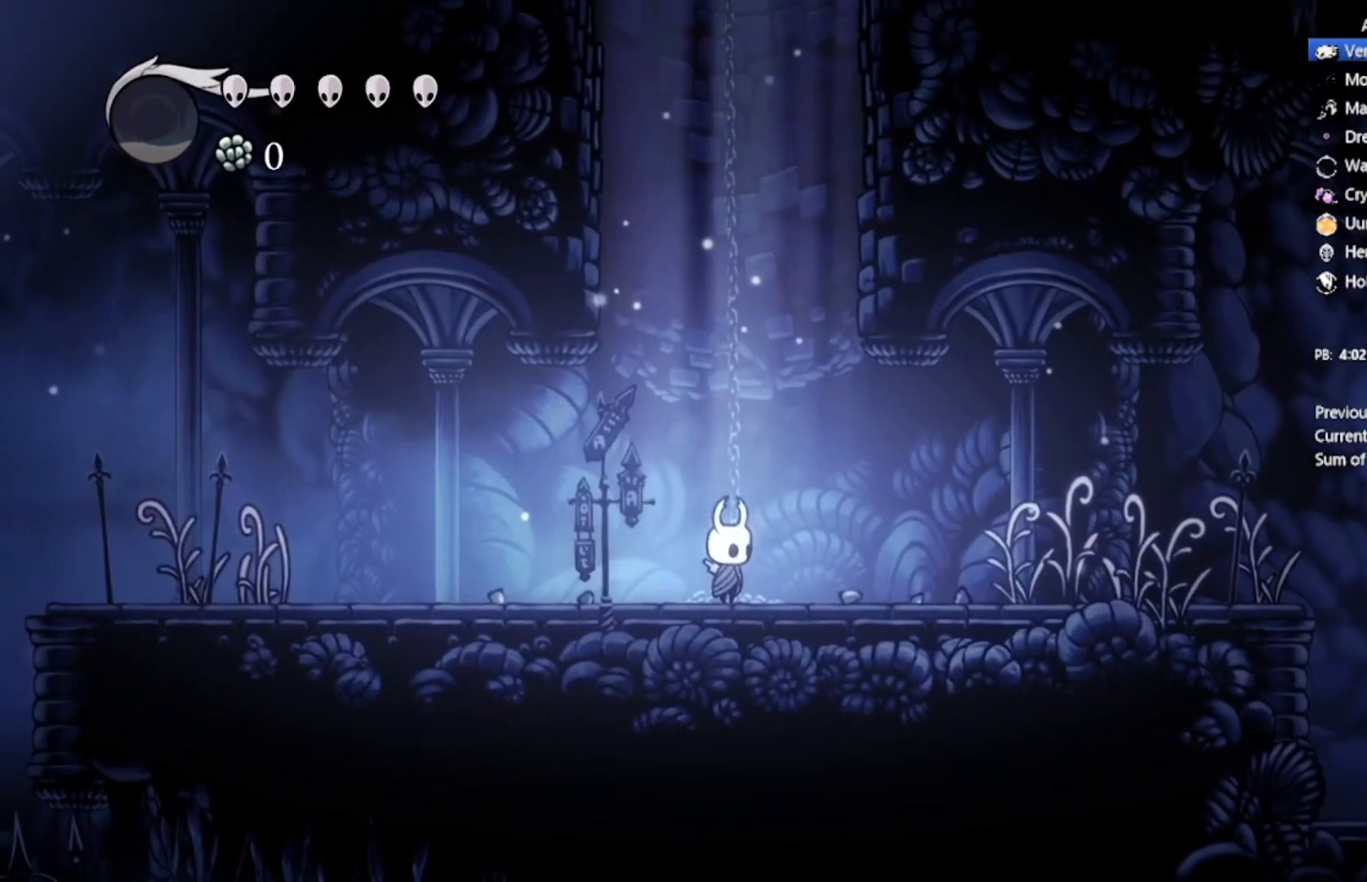
{"buttons": ["A", "DPAD_LEFT"], "left_stick": "center", "events": [[133, "DPAD_LEFT", "down"], [500, "A", "down"]]}
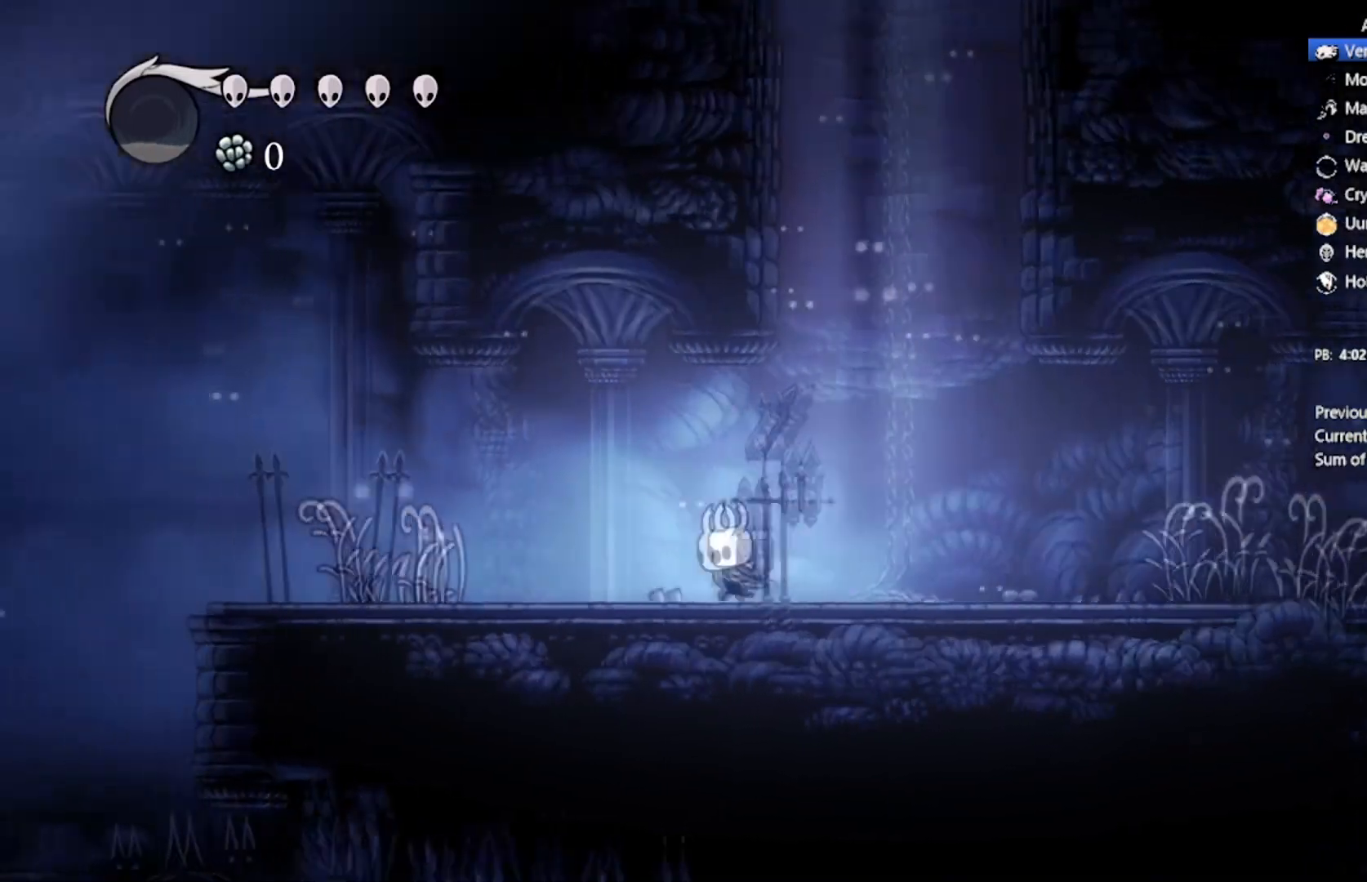
{"buttons": ["X", "DPAD_LEFT"], "left_stick": "center", "events": [[67, "X", "down"], [234, "A", "up"], [267, "X", "up"], [468, "X", "down"]]}
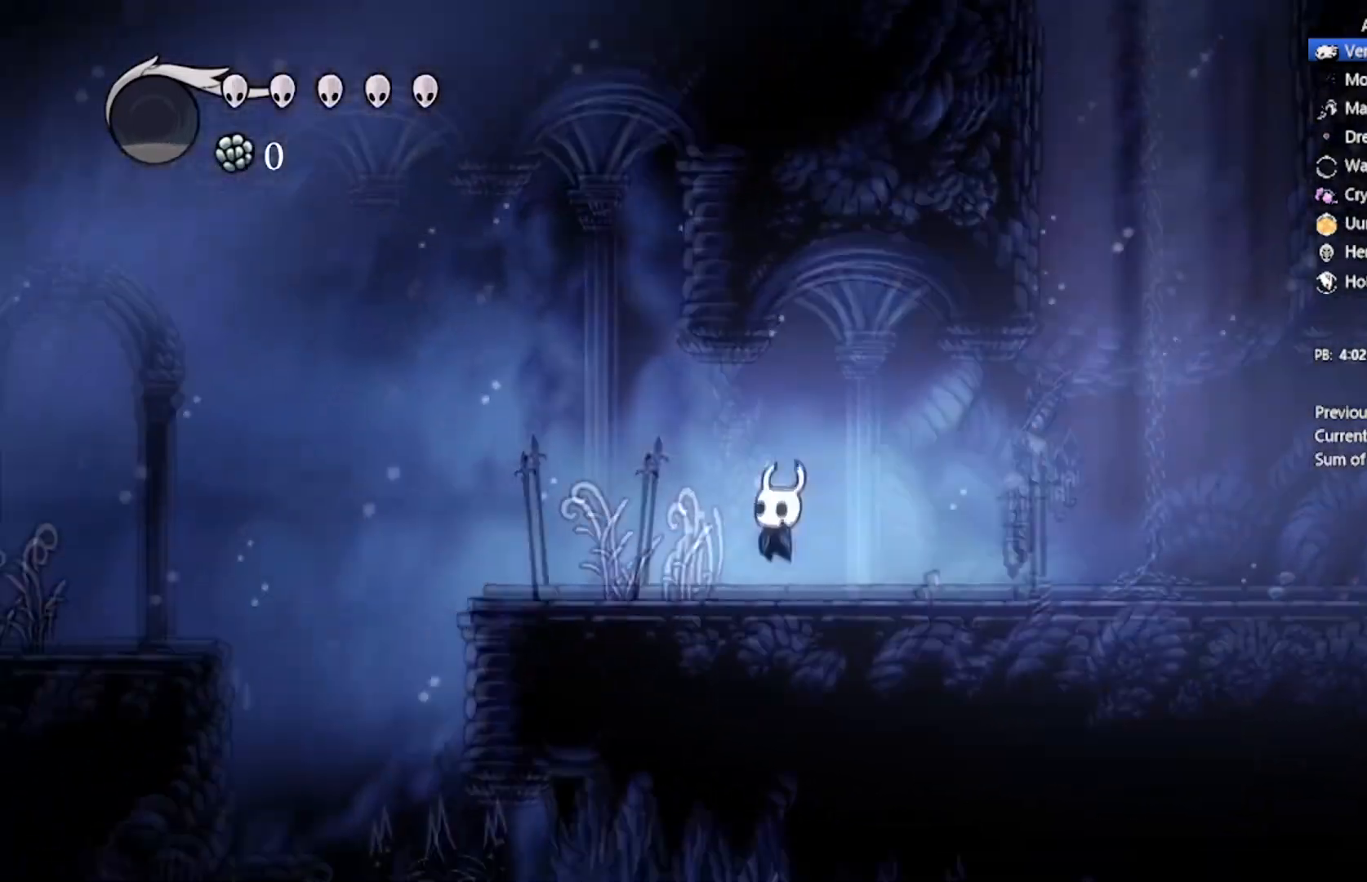
{"buttons": ["DPAD_LEFT"], "left_stick": "center", "events": [[167, "X", "up"]]}
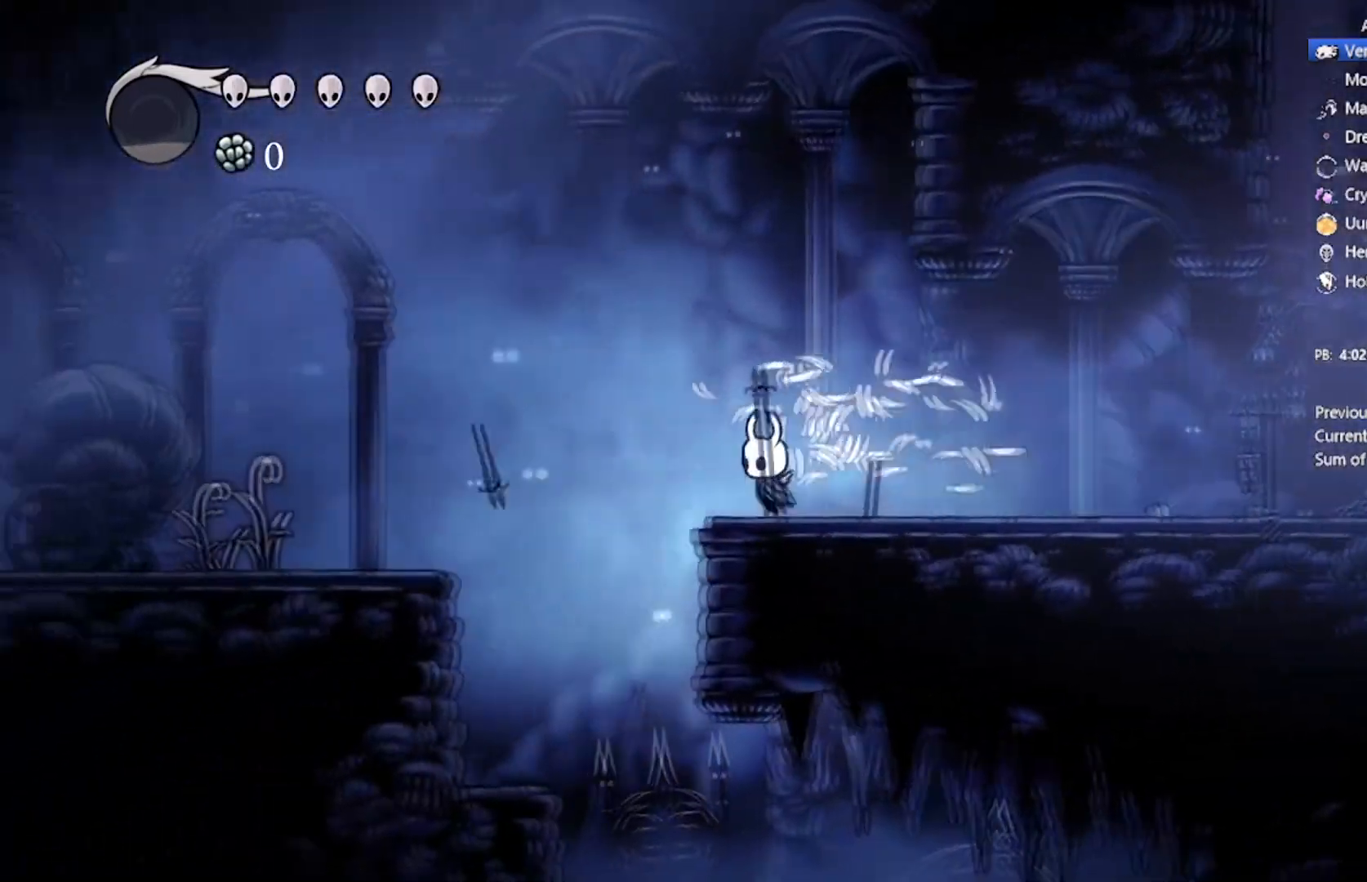
{"buttons": ["A", "DPAD_LEFT"], "left_stick": "center", "events": [[67, "A", "down"]]}
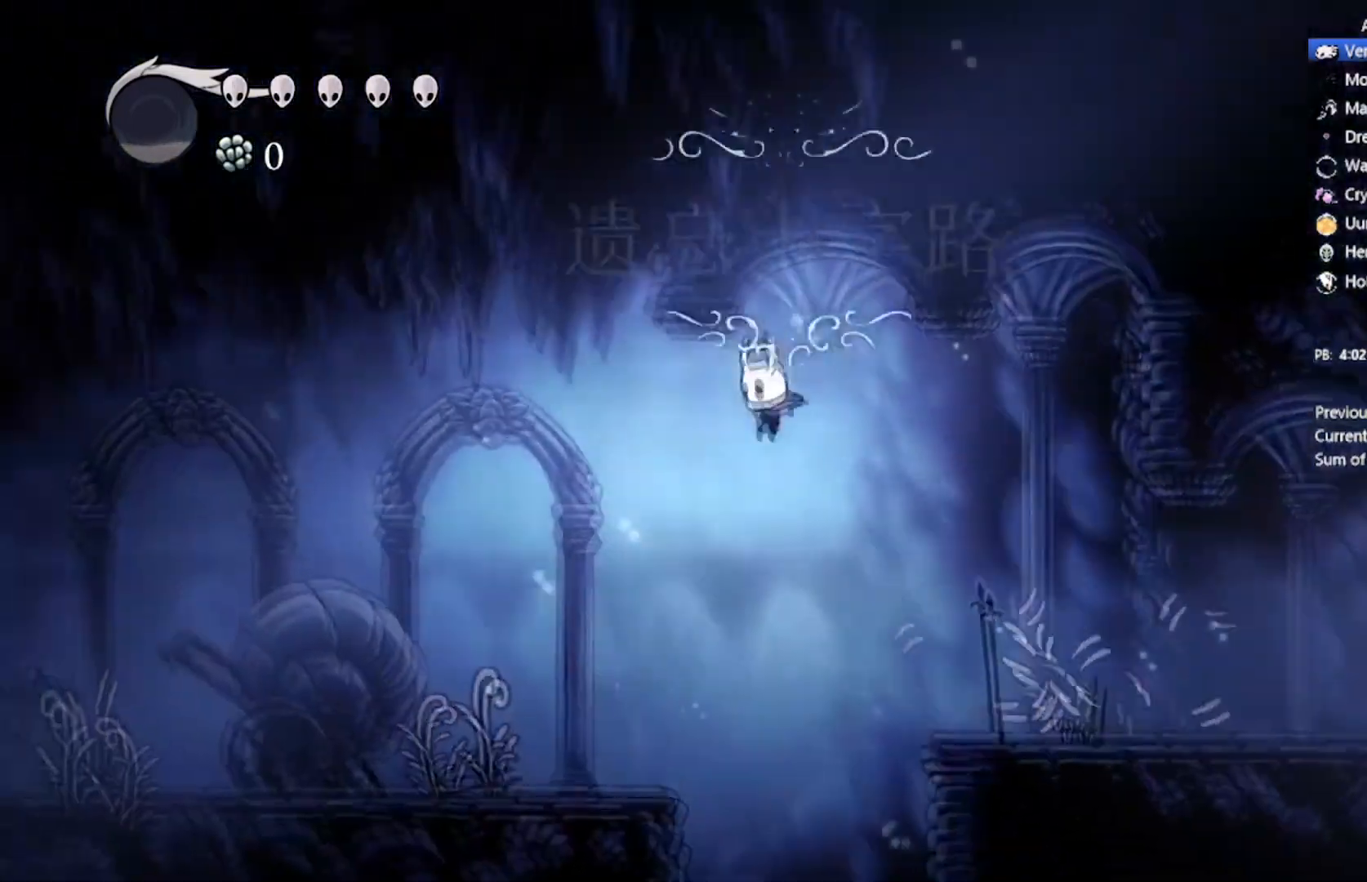
{"buttons": ["DPAD_LEFT"], "left_stick": "center", "events": [[100, "A", "up"]]}